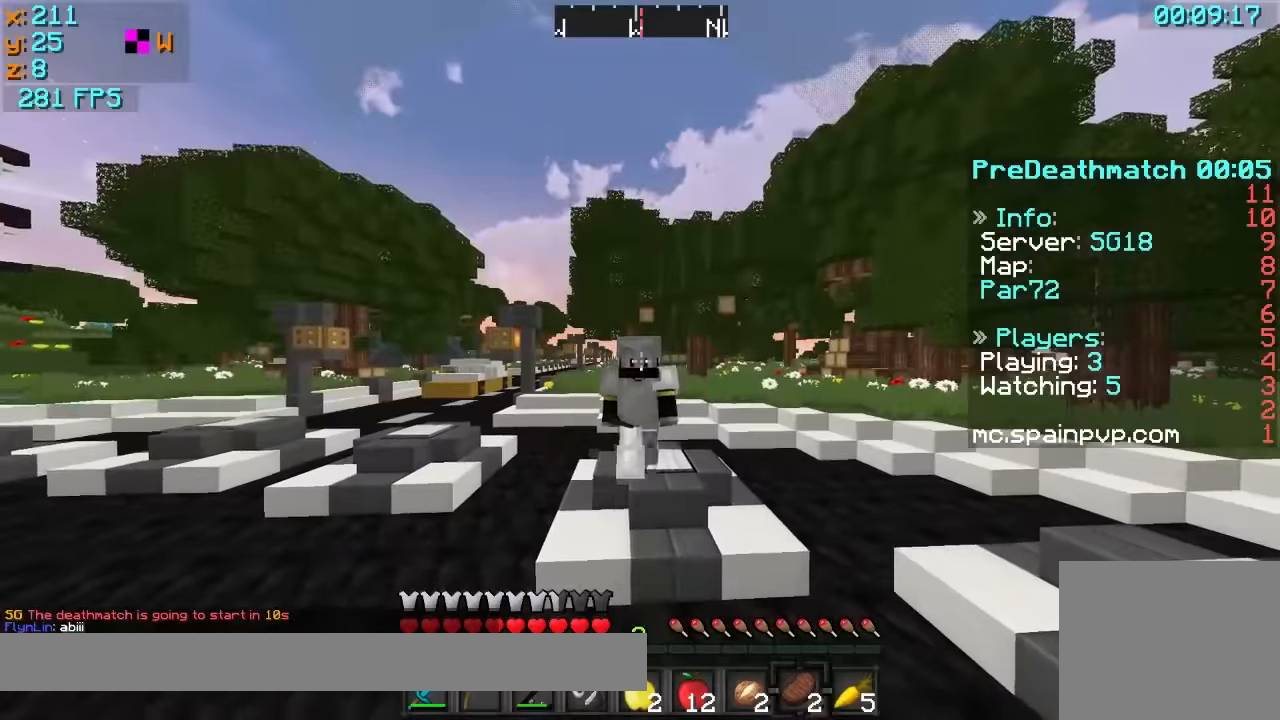
Gameplay with keyboard; each line is a JSON object with the keys held at the frame after it. "events" lists presses ("down") and releases ("up") of "a", "d", "s" and "w" between this image and that frame as [ms after this image, input, new state], when the widget could be followed in between. No other keys are recorded. Mouse input is not recorded.
{"keys": ["w"], "events": []}
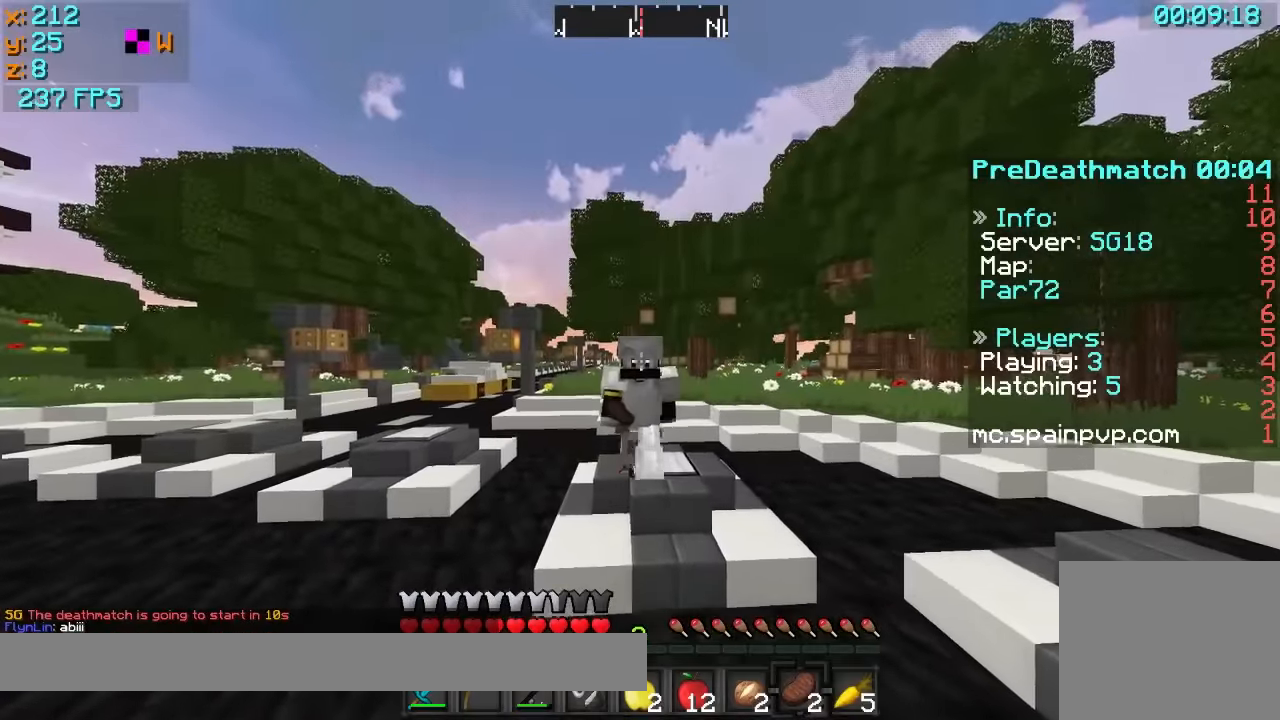
{"keys": ["w"], "events": []}
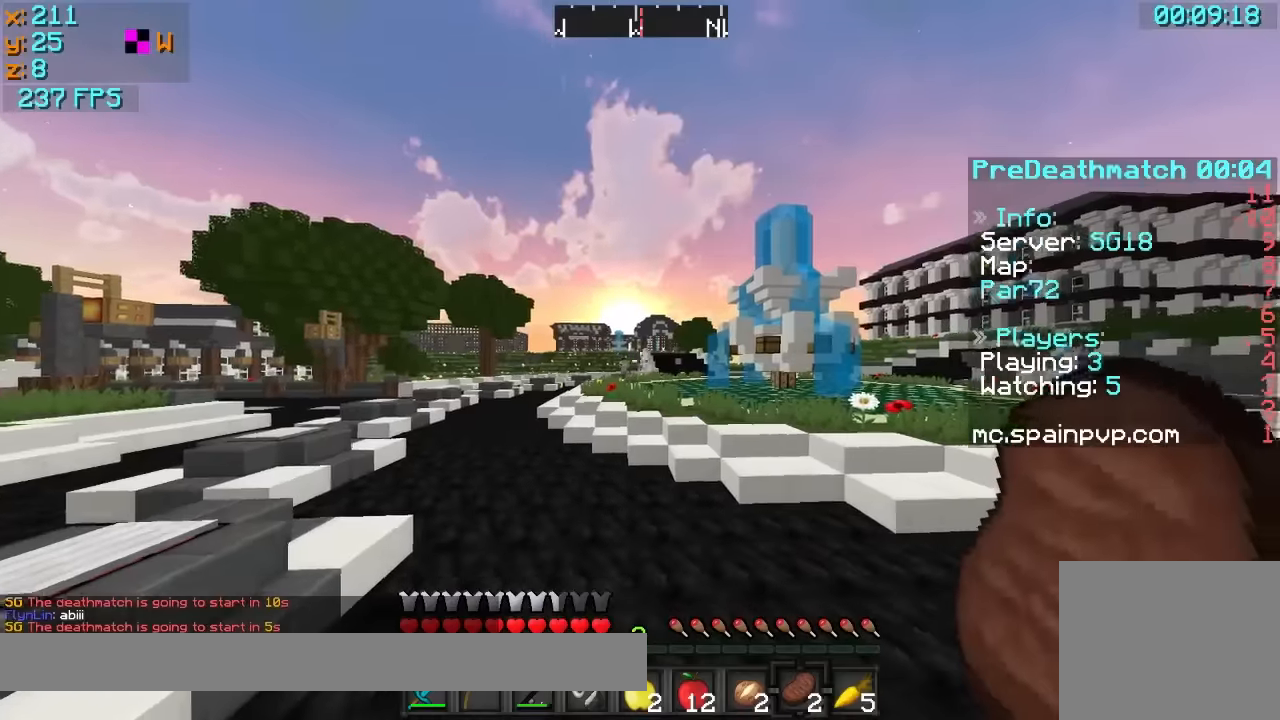
{"keys": ["w"], "events": []}
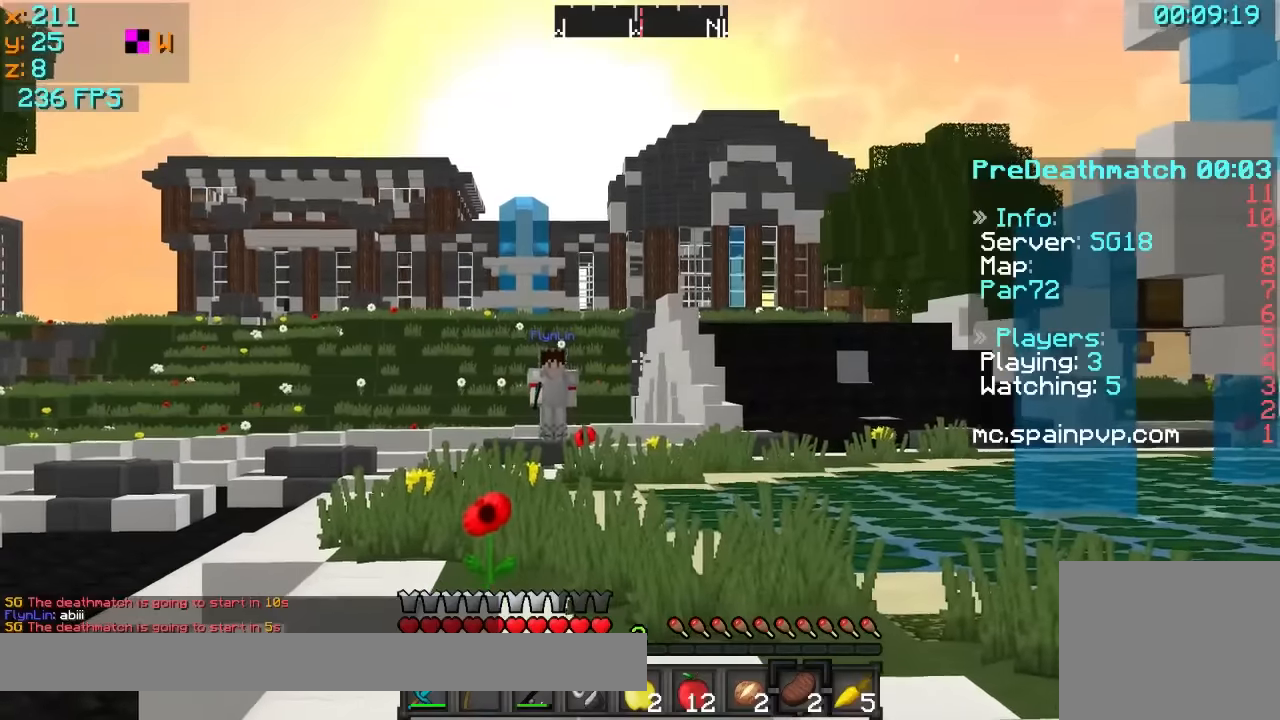
{"keys": ["w"], "events": []}
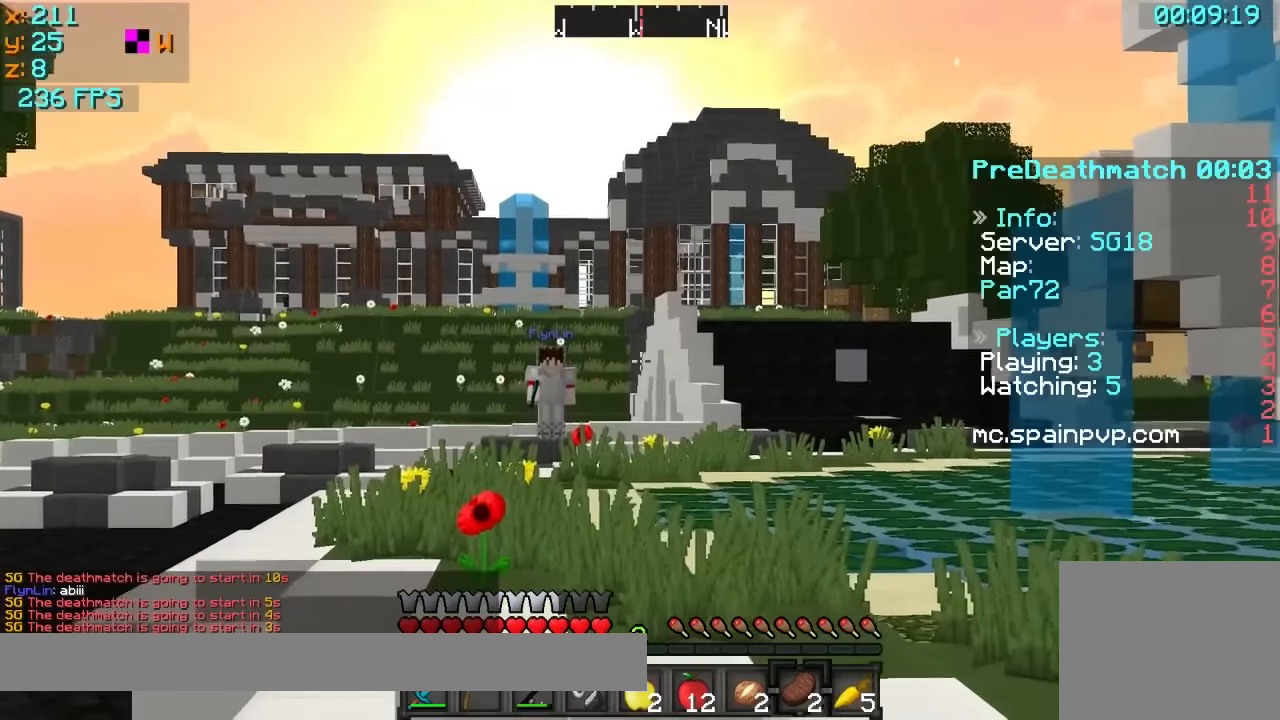
{"keys": ["w"], "events": []}
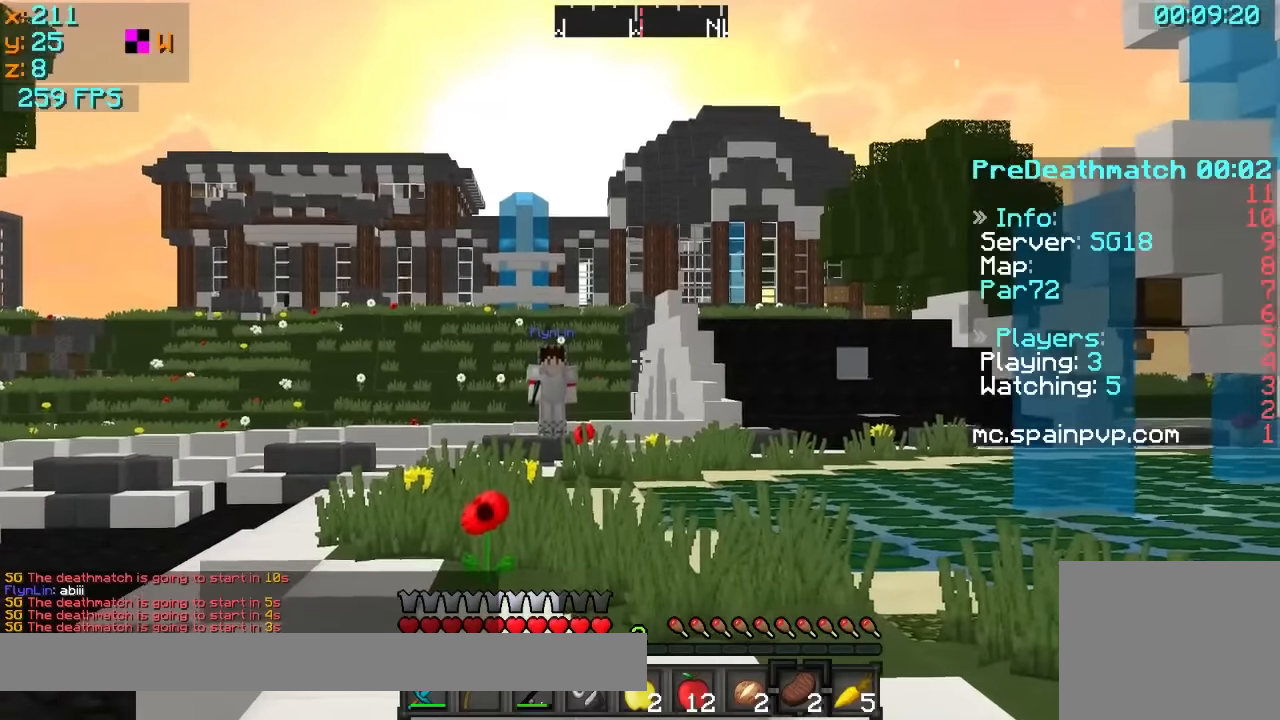
{"keys": ["w"], "events": []}
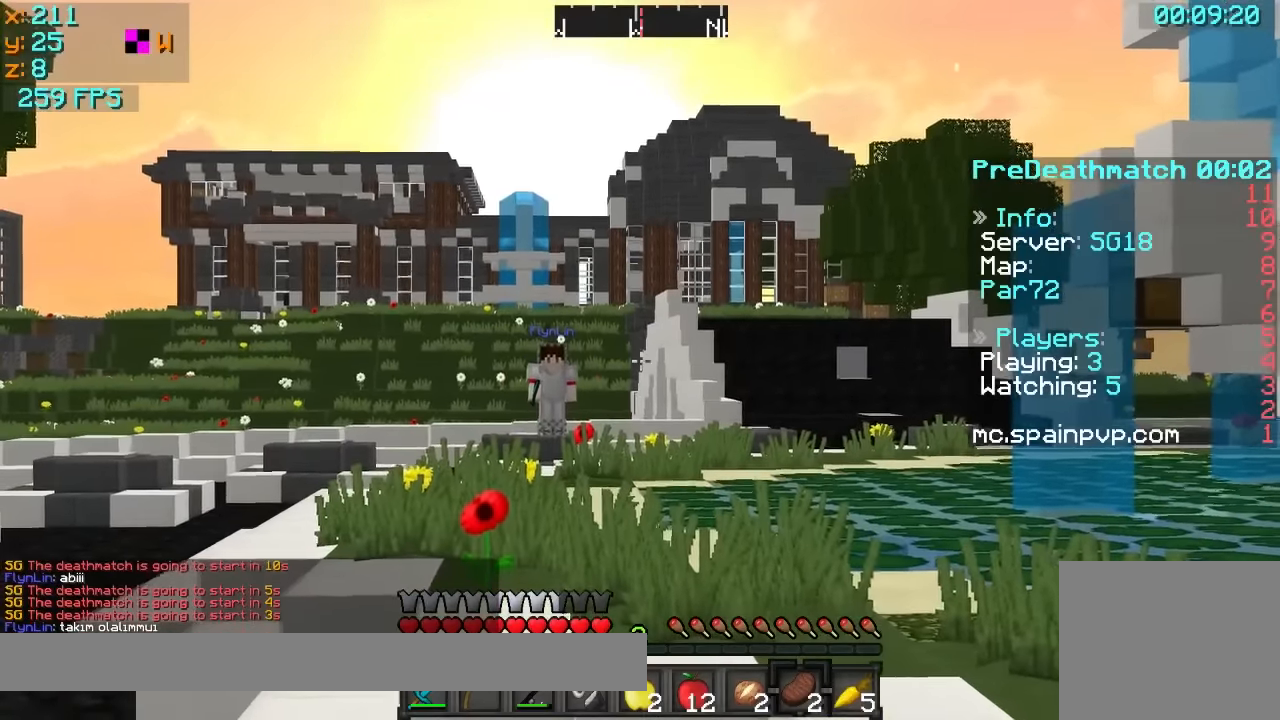
{"keys": ["w"], "events": []}
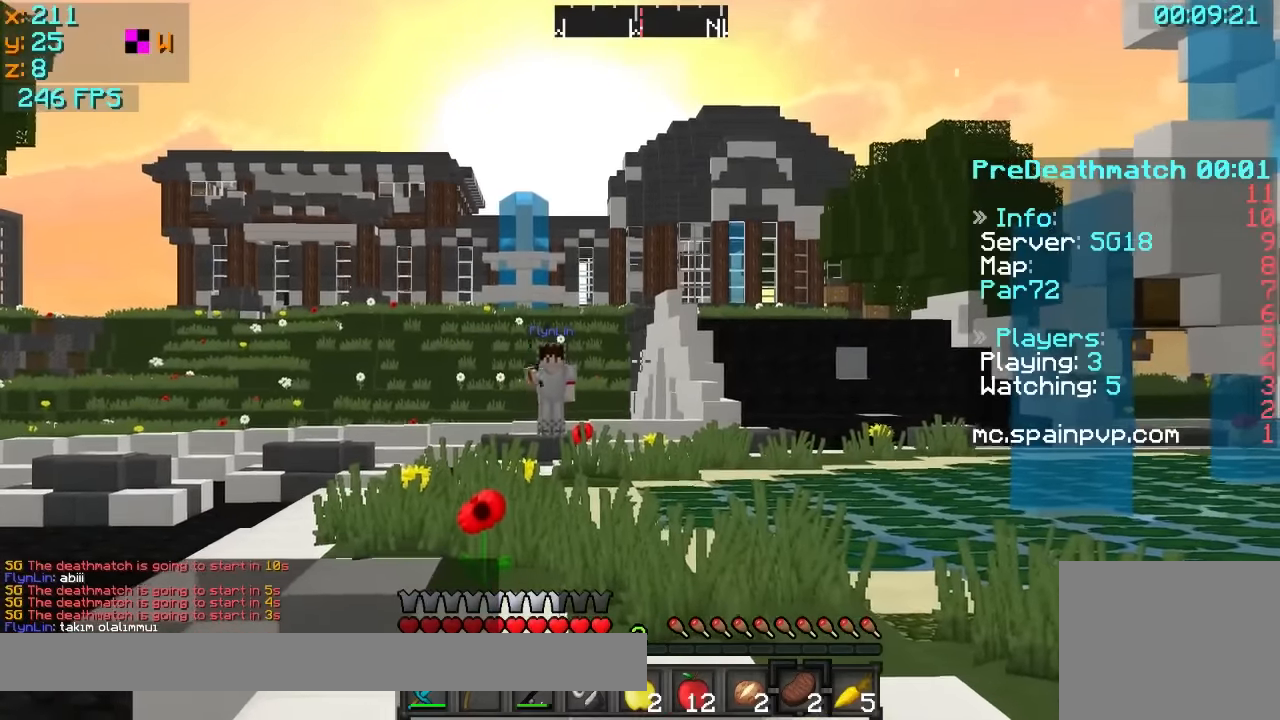
{"keys": ["w"], "events": []}
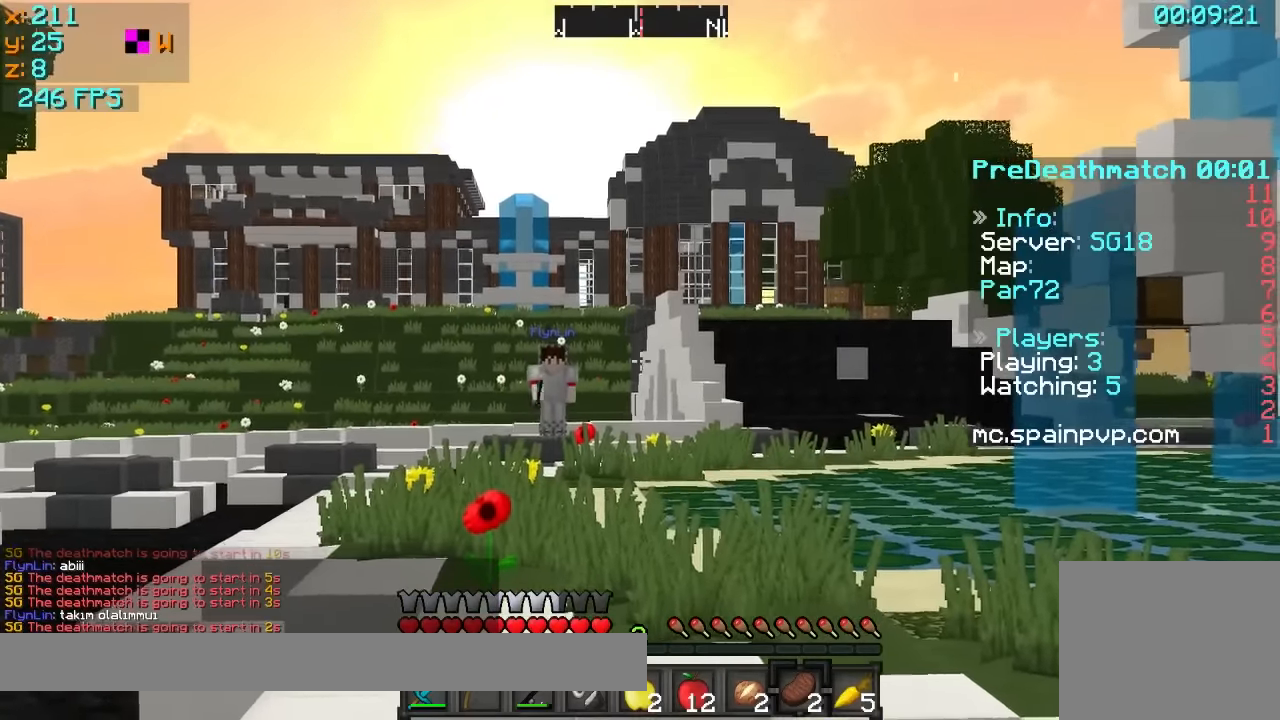
{"keys": ["w"], "events": []}
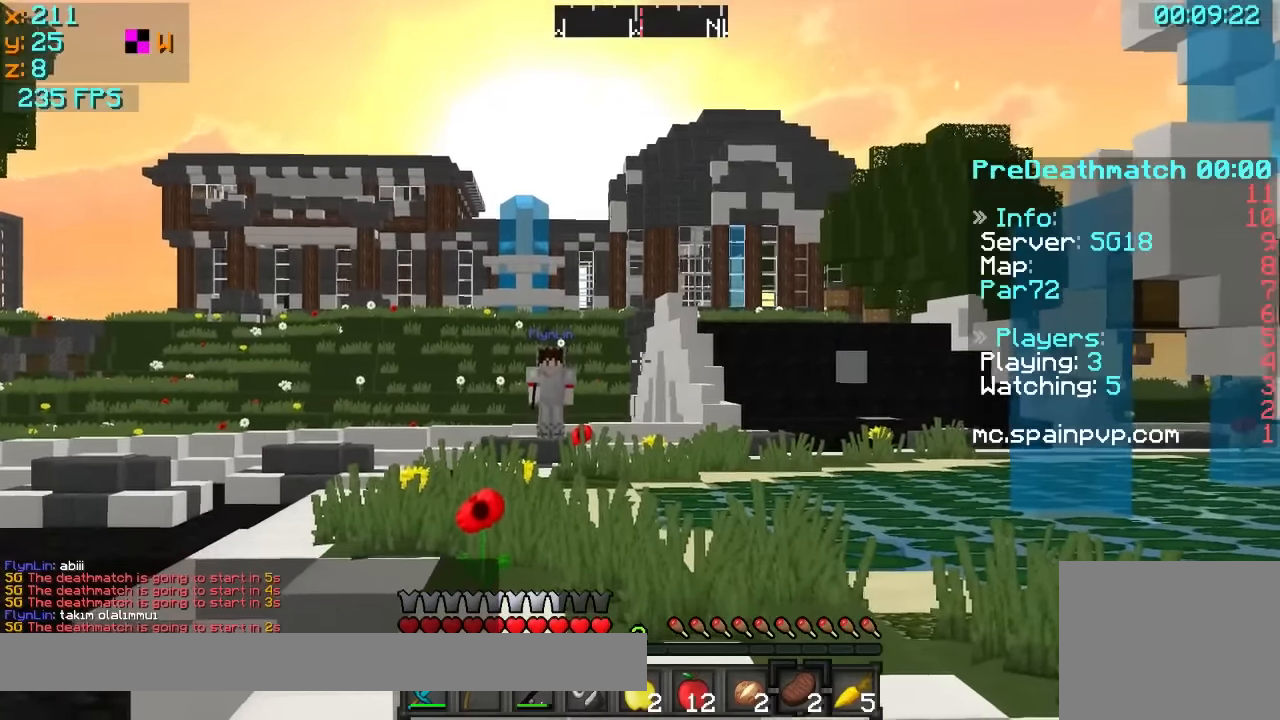
{"keys": ["w"], "events": []}
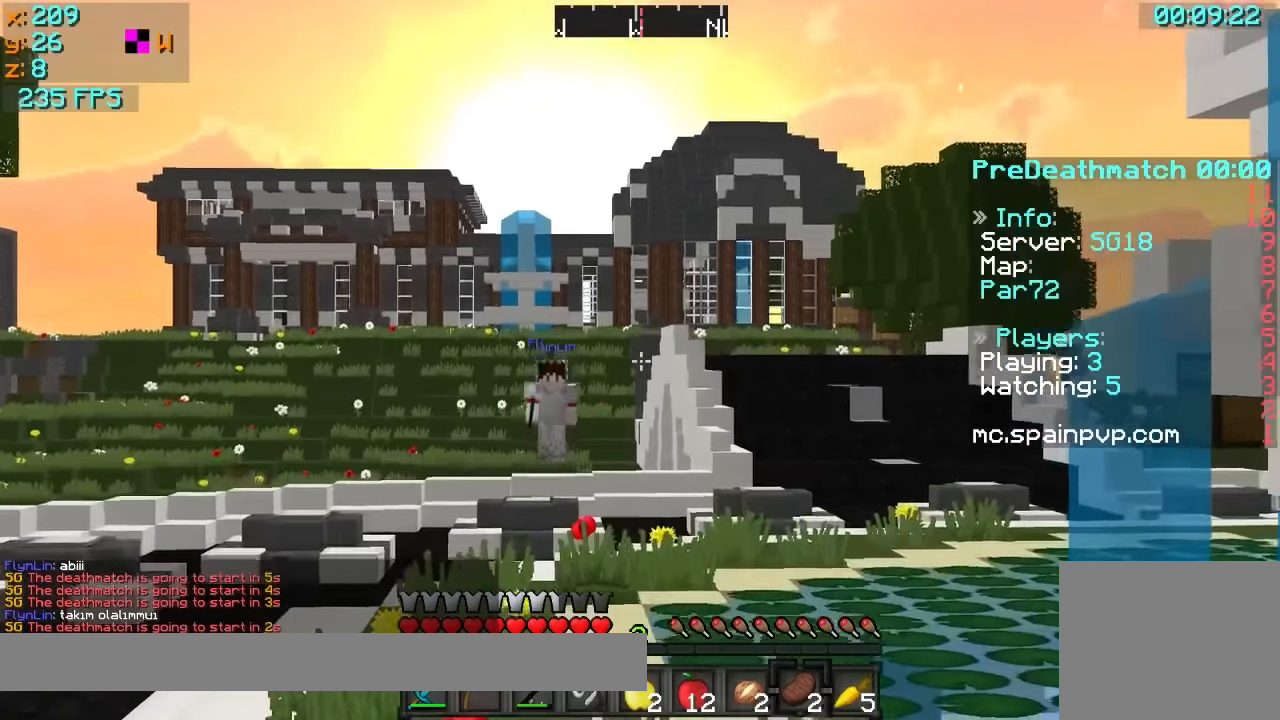
{"keys": ["a", "w"], "events": [[467, "a", "down"]]}
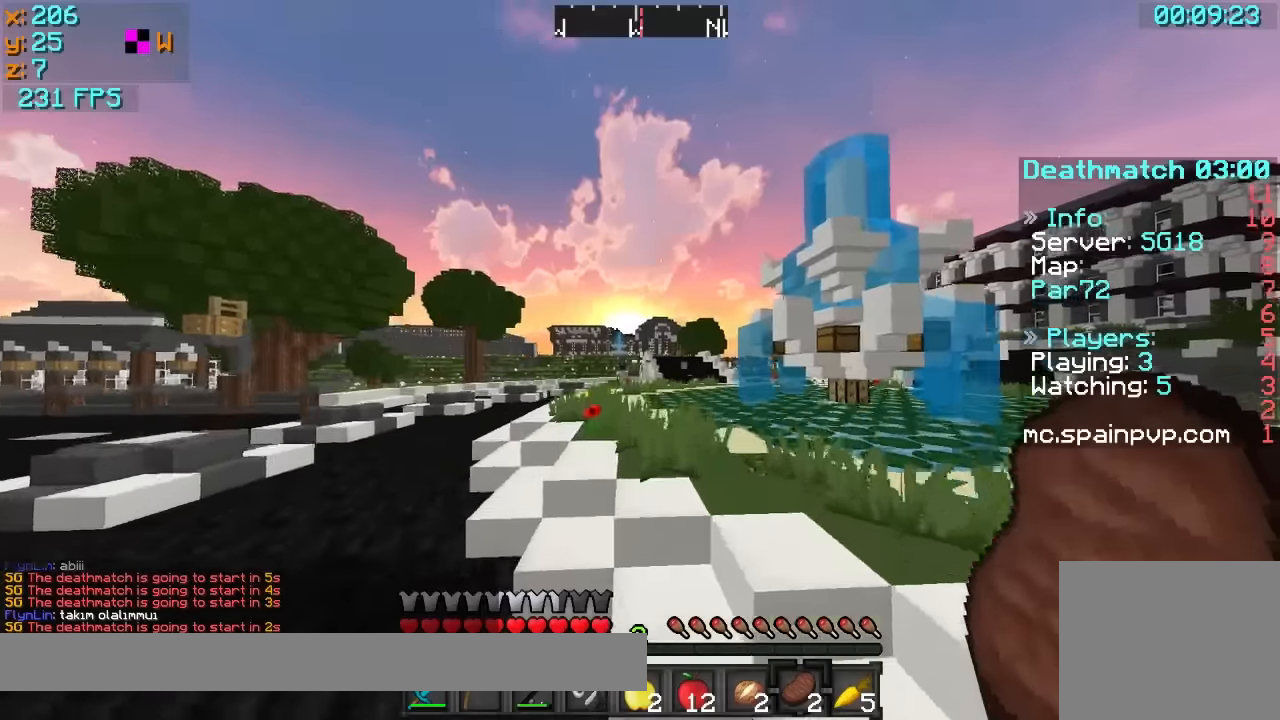
{"keys": ["w"], "events": [[367, "a", "up"]]}
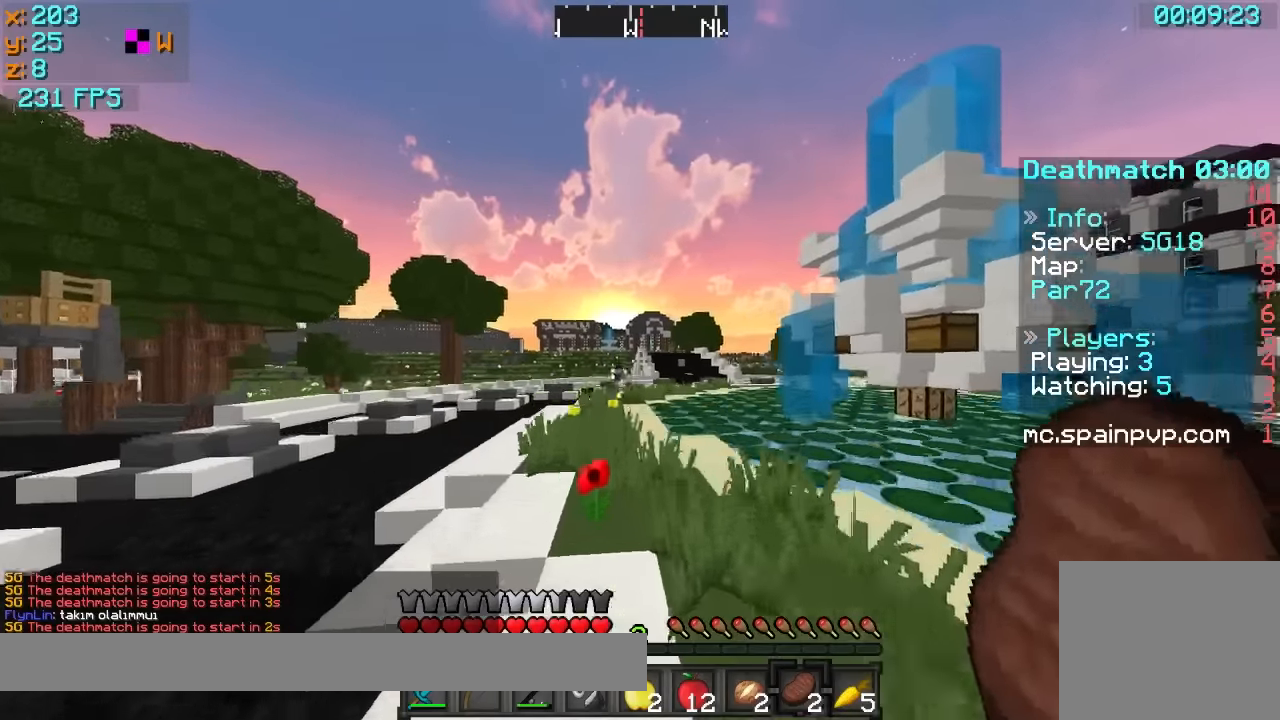
{"keys": ["d", "w"], "events": [[317, "d", "down"]]}
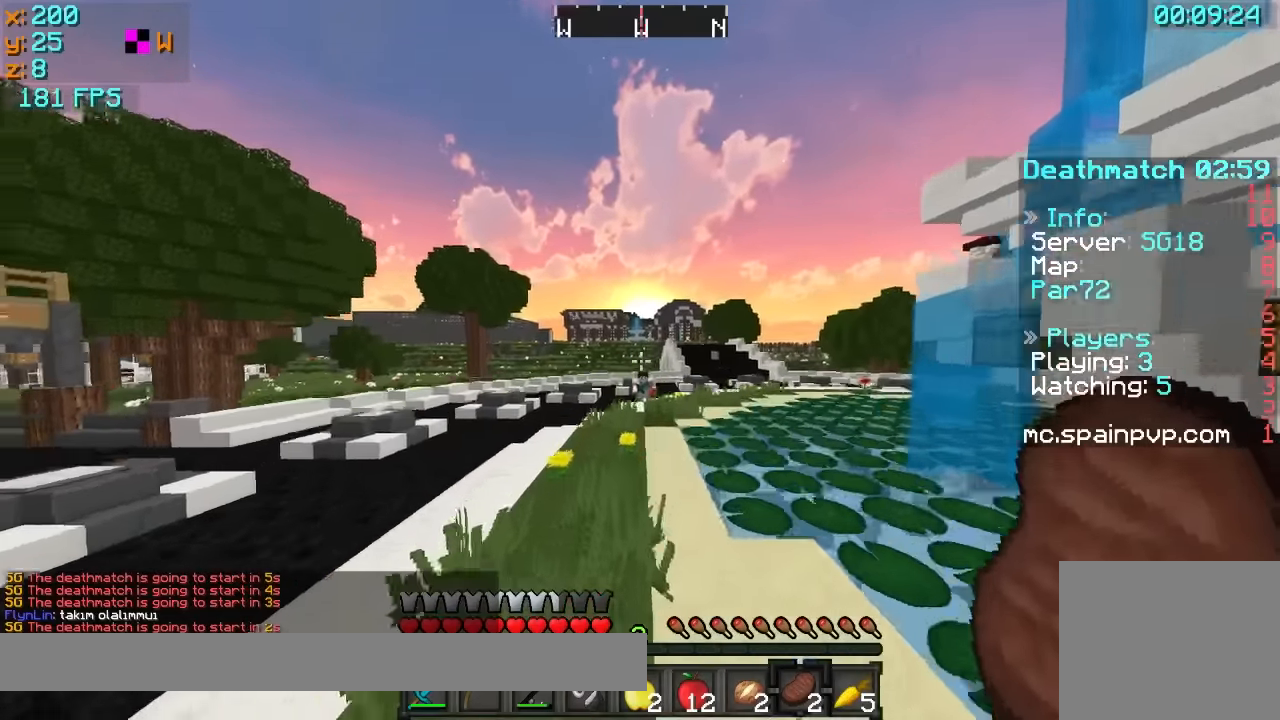
{"keys": ["d", "w"], "events": []}
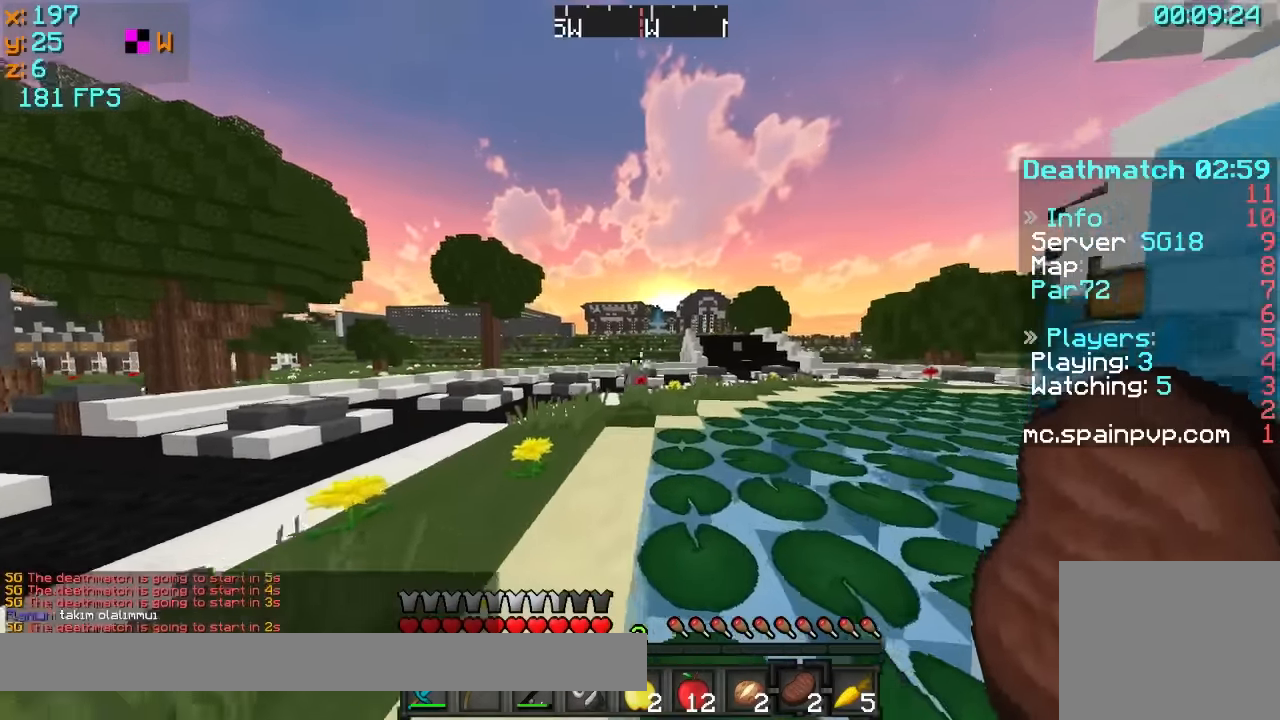
{"keys": ["a", "w"], "events": [[217, "d", "up"], [367, "a", "down"], [417, "w", "up"], [467, "w", "down"]]}
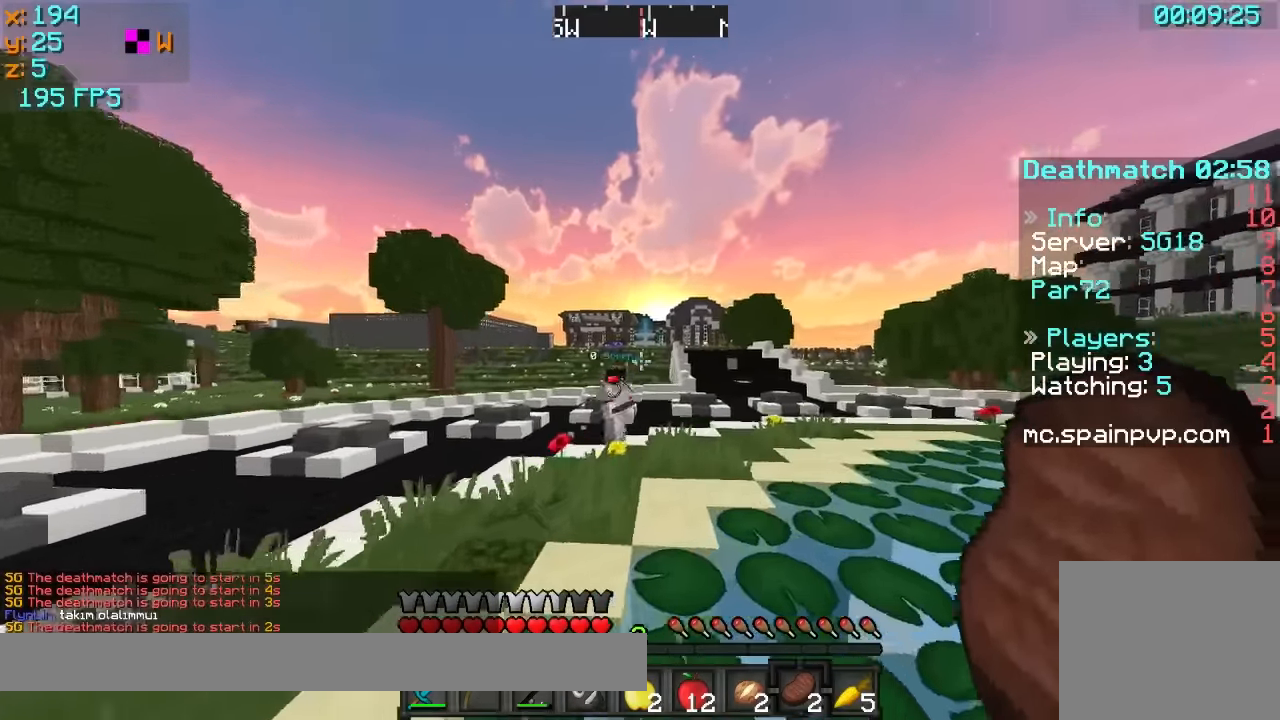
{"keys": ["a", "d", "w"], "events": [[17, "w", "up"], [167, "w", "down"], [267, "w", "up"], [400, "d", "down"], [467, "w", "down"]]}
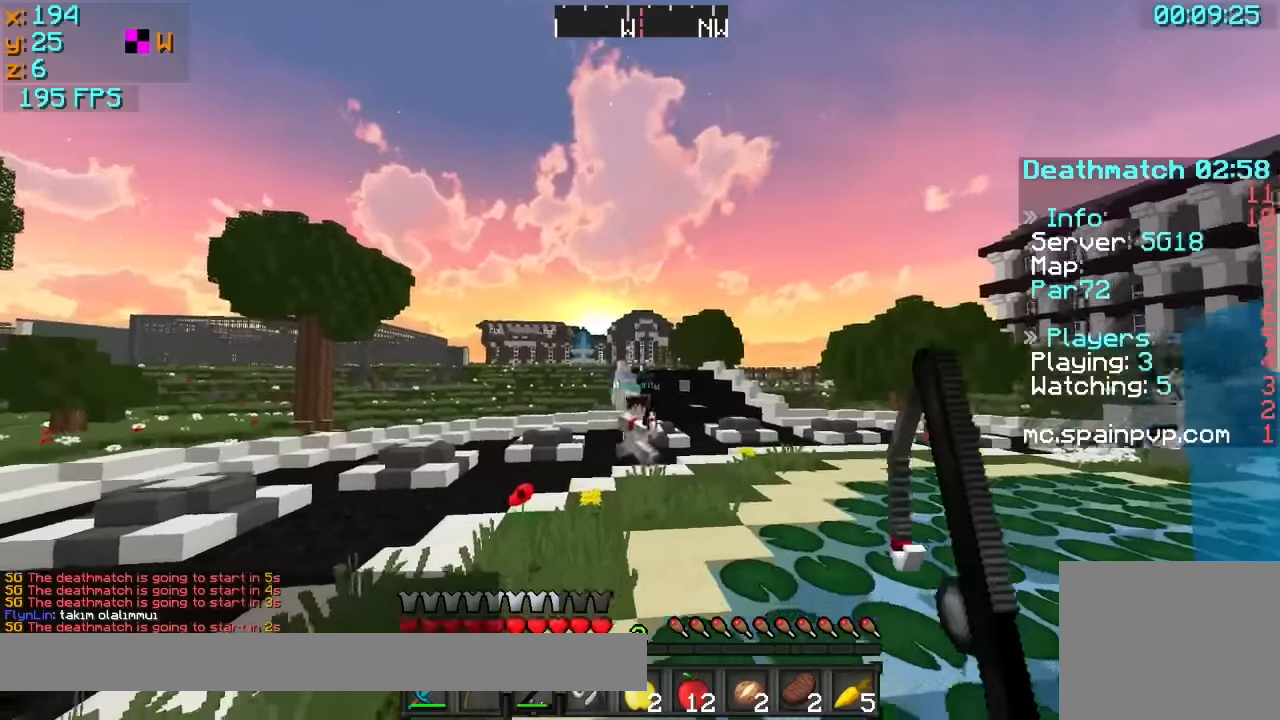
{"keys": ["d", "w"], "events": [[17, "a", "up"]]}
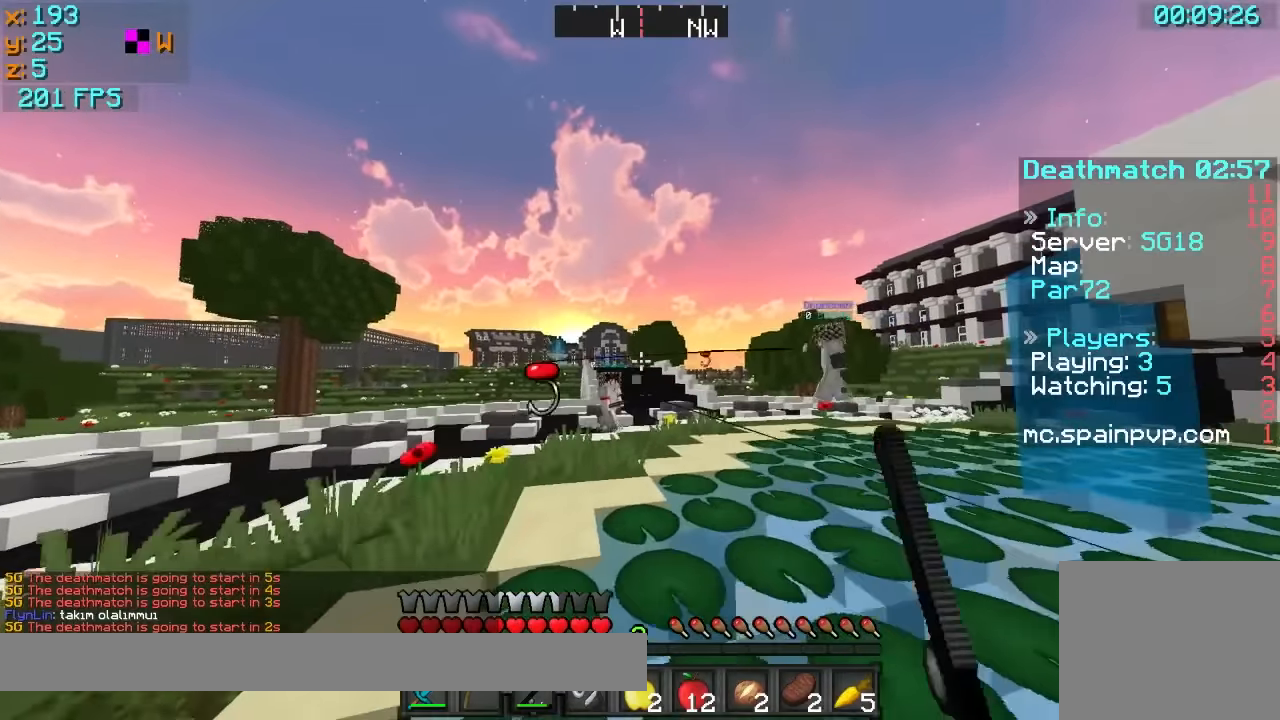
{"keys": ["a"], "events": [[117, "a", "down"], [267, "d", "up"], [484, "w", "up"]]}
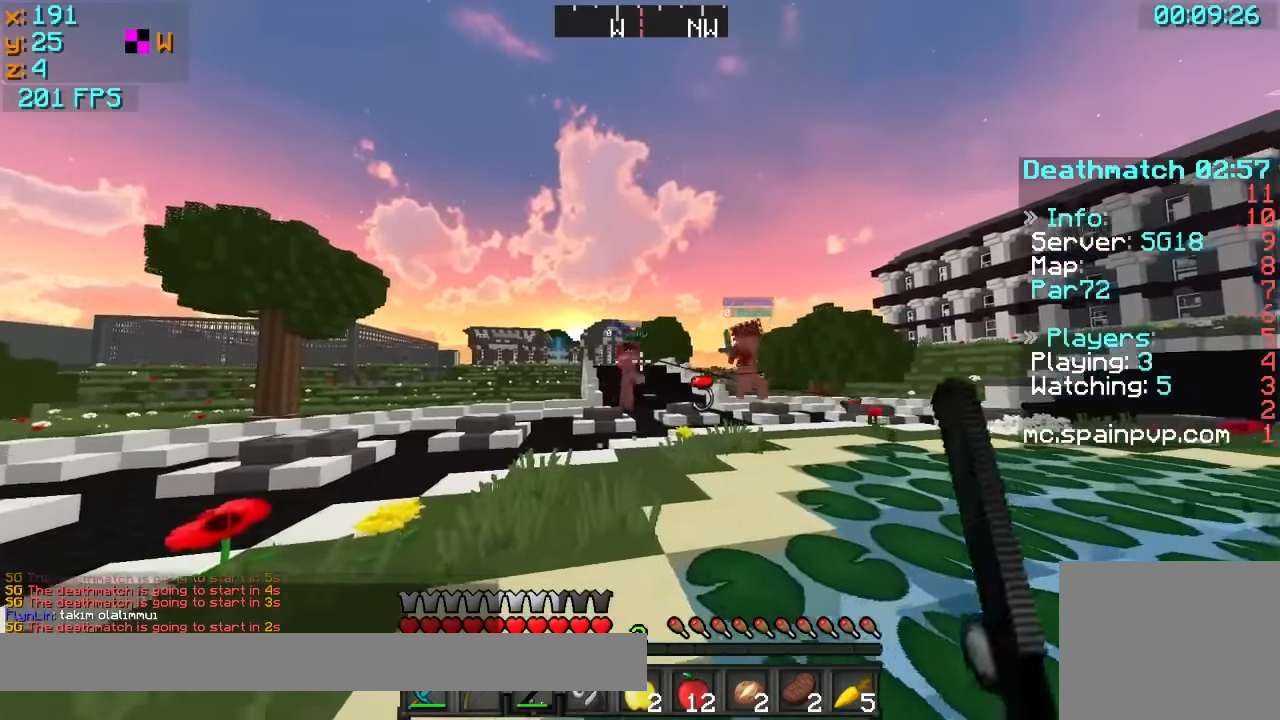
{"keys": [], "events": [[167, "a", "up"]]}
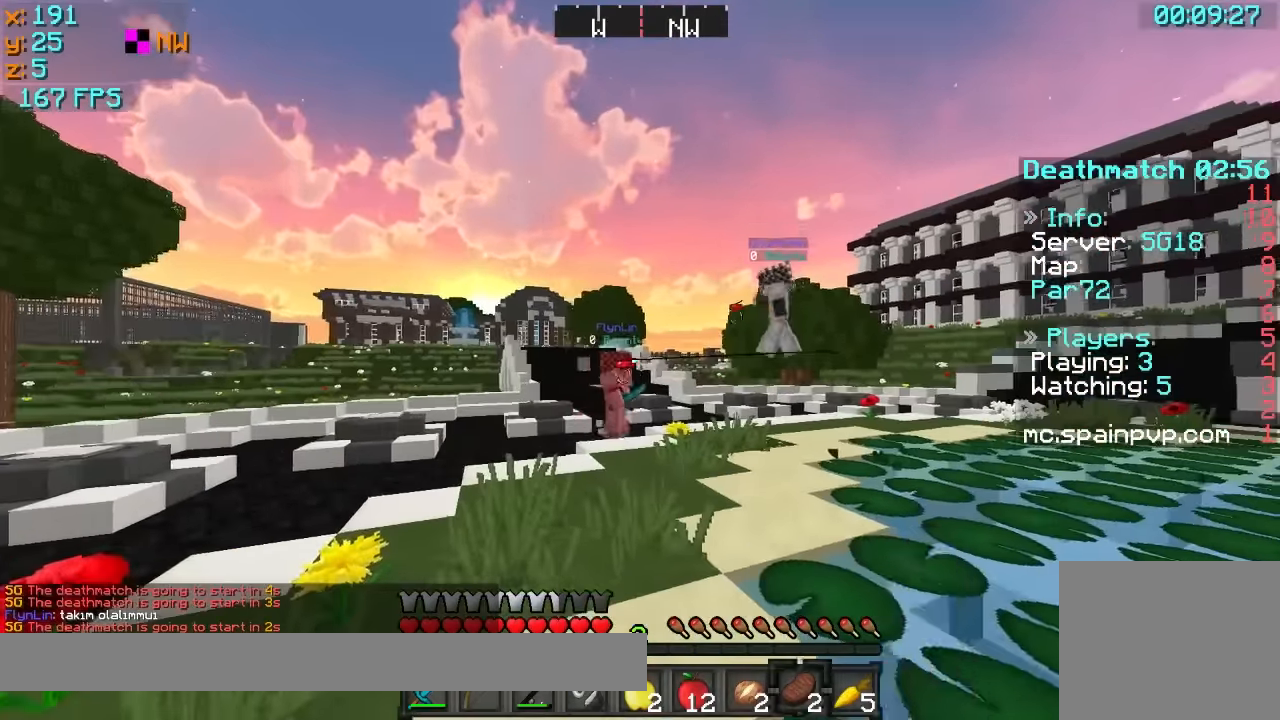
{"keys": ["a", "s"], "events": [[34, "s", "down"], [284, "a", "down"]]}
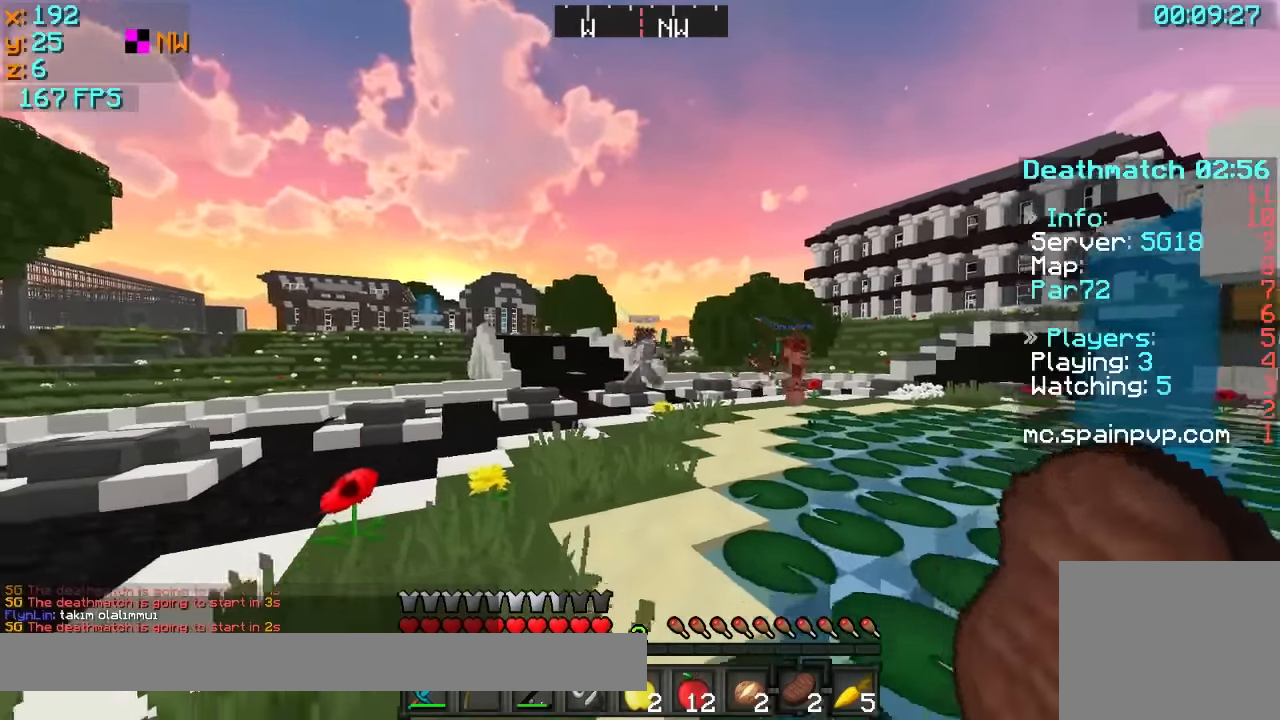
{"keys": ["a", "w"], "events": [[217, "s", "up"], [317, "w", "down"]]}
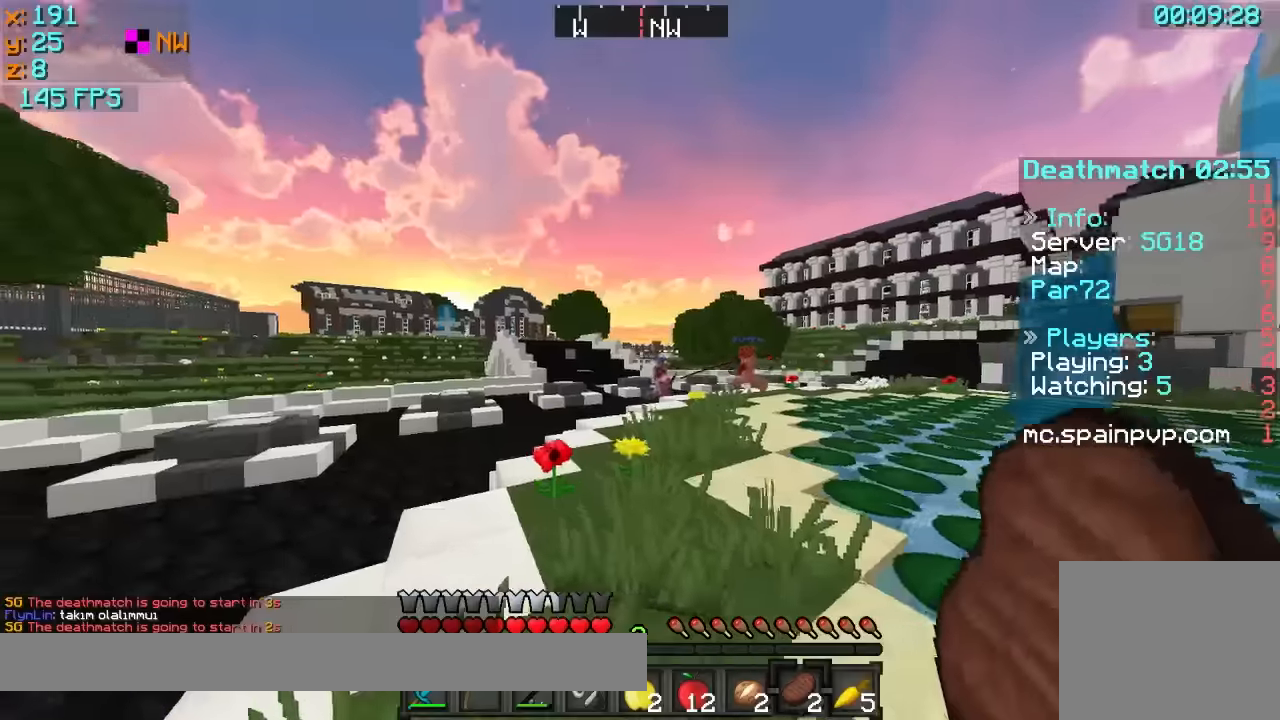
{"keys": ["a", "s"], "events": [[17, "w", "up"], [117, "s", "down"]]}
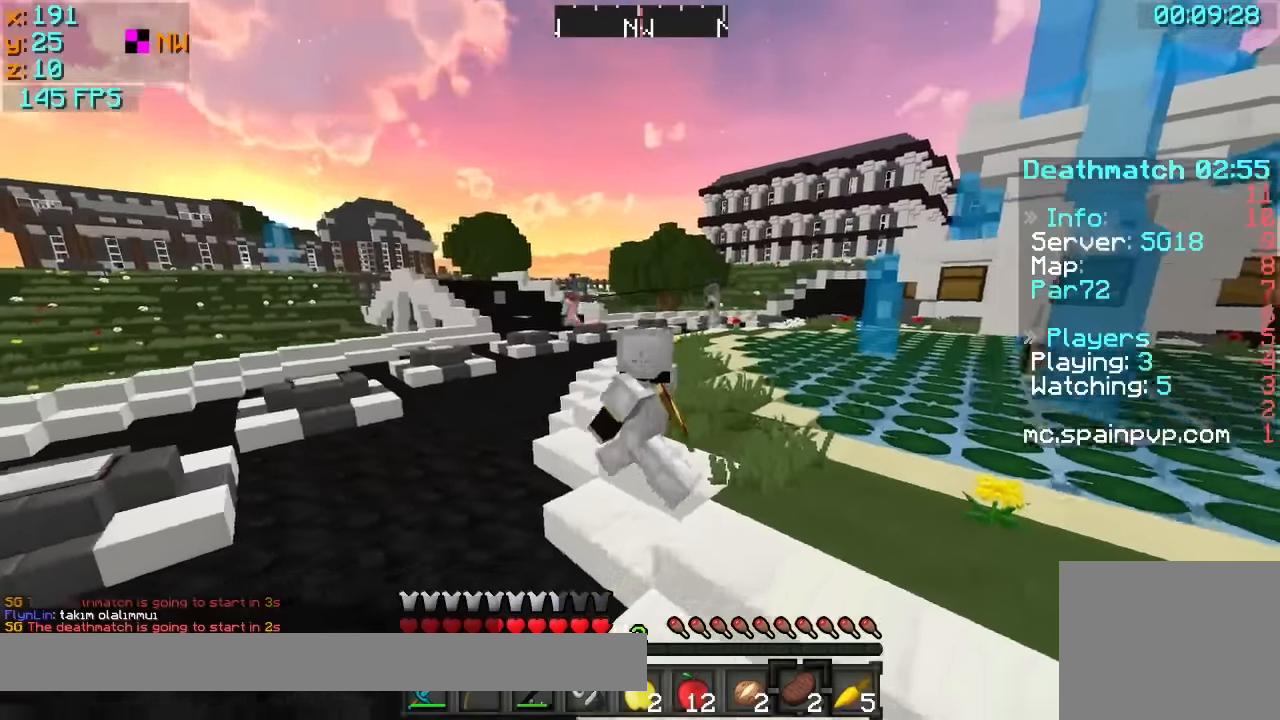
{"keys": ["a"], "events": [[17, "s", "up"]]}
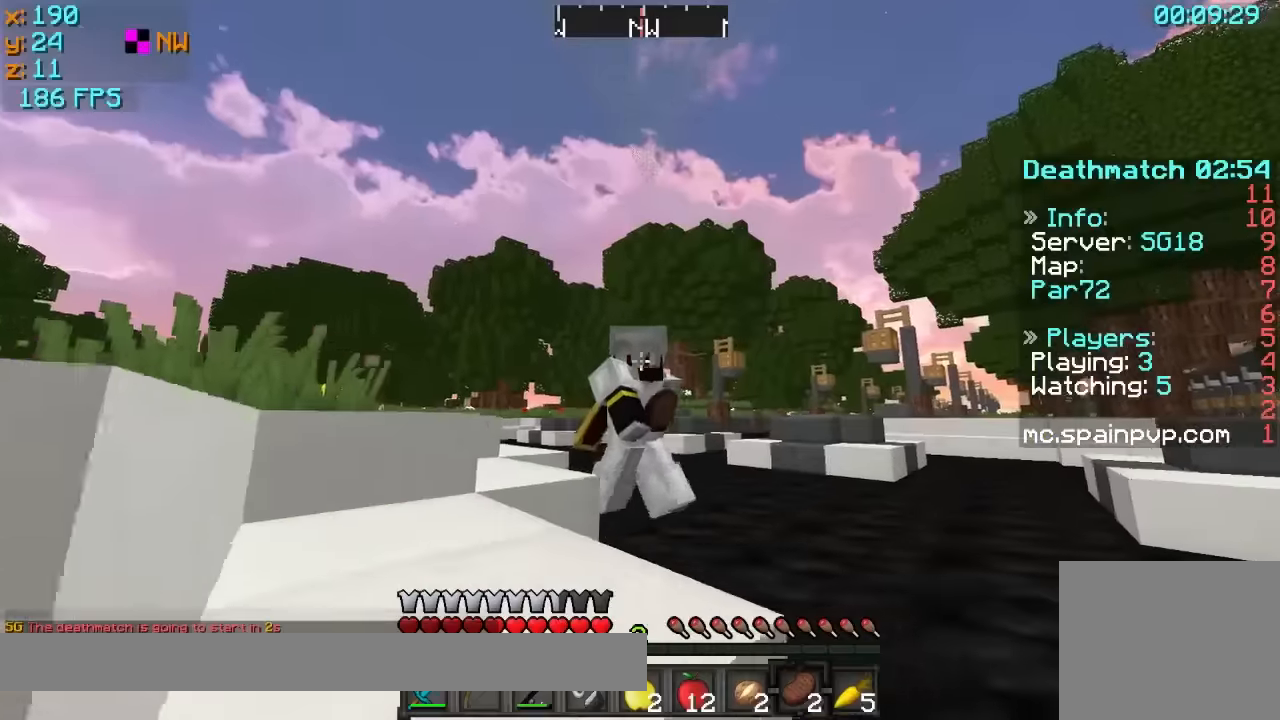
{"keys": [], "events": [[316, "a", "up"]]}